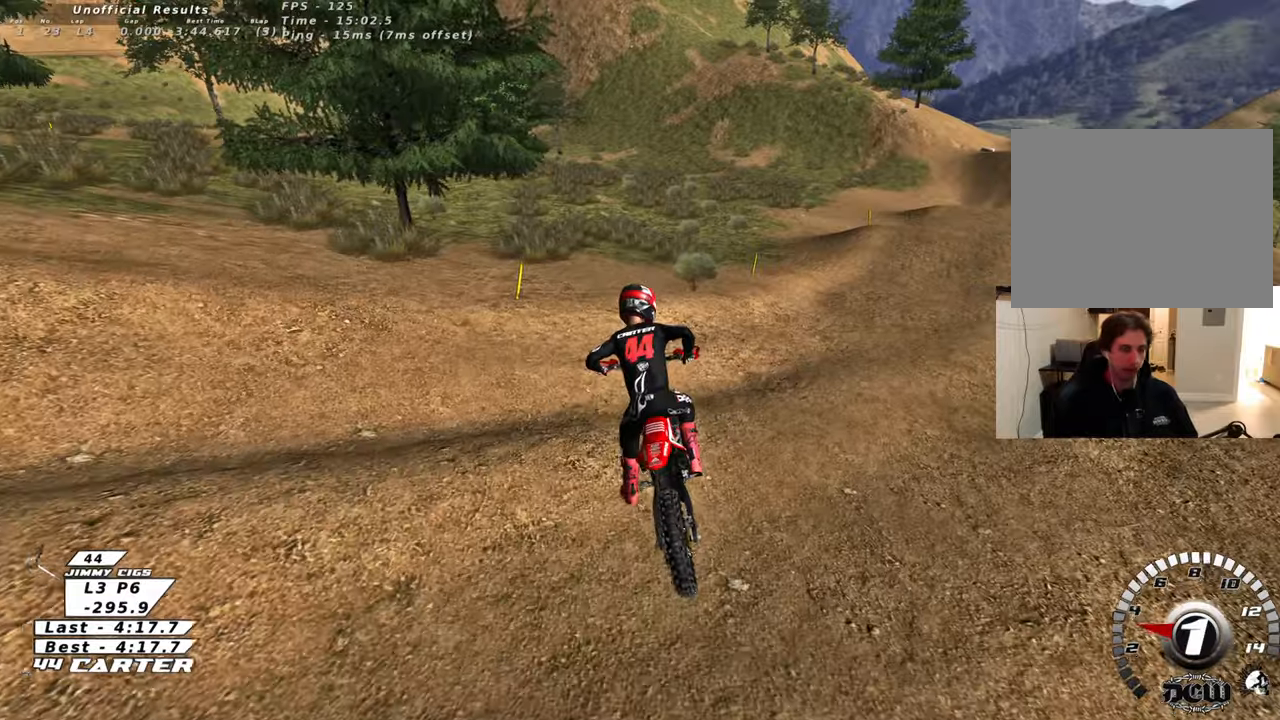
Gameplay with a controller (Xbox layout); each line is a JSON object with the inputs held at the frame after it. "events" lists button and stick changes between this image and that frame as [ms after this image, input, new state], when the widget could be followed in between.
{"buttons": ["B"], "left_stick": "right", "right_stick": "center", "events": []}
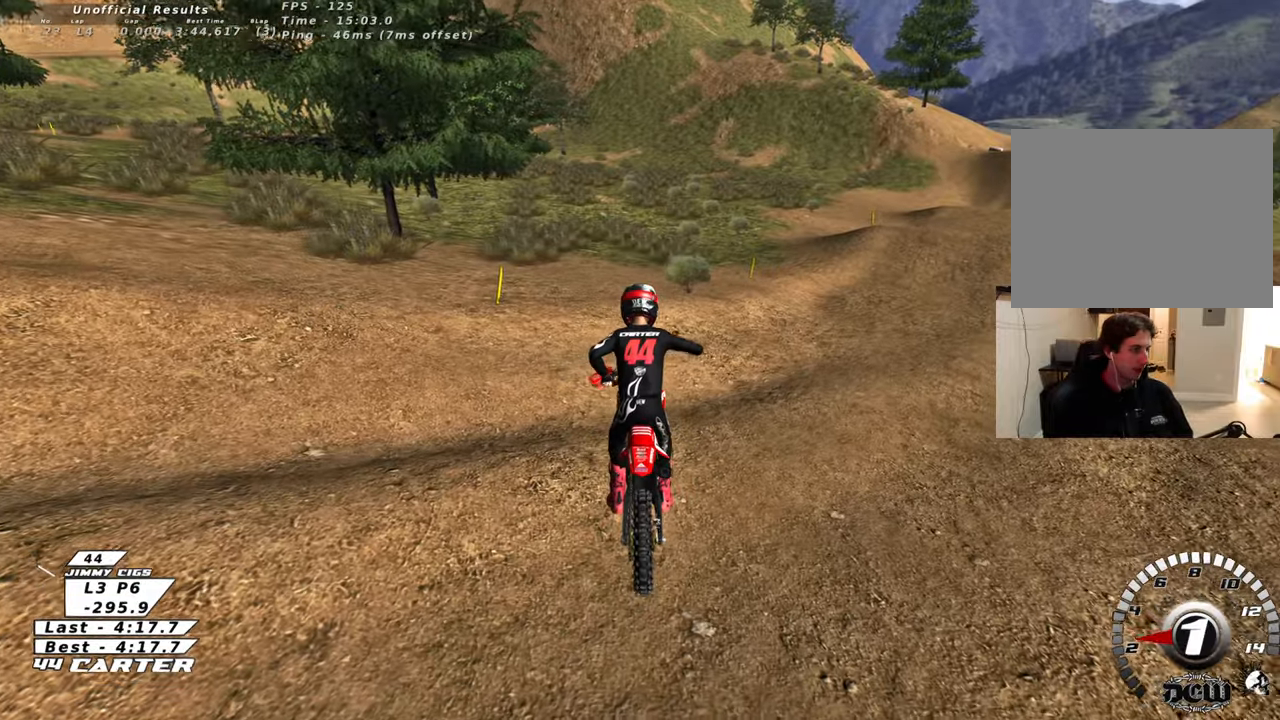
{"buttons": ["B", "R1", "R2"], "left_stick": "right", "right_stick": "center", "events": [[283, "R2", "down"], [333, "R1", "down"]]}
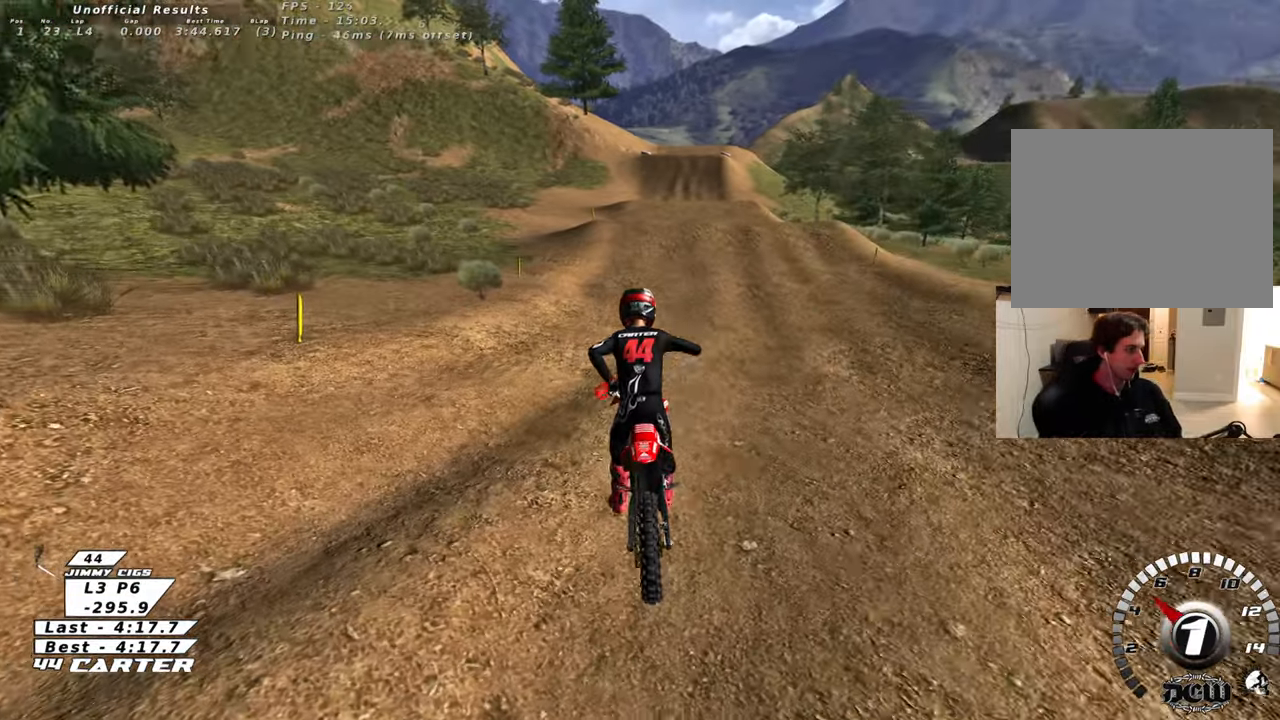
{"buttons": ["R2", "R3"], "left_stick": "up", "right_stick": "down-left", "events": [[67, "left_stick", "up"], [83, "B", "up"], [83, "R1", "up"], [150, "R2", "up"], [267, "R2", "down"], [317, "R3", "down"], [350, "right_stick", "down-left"]]}
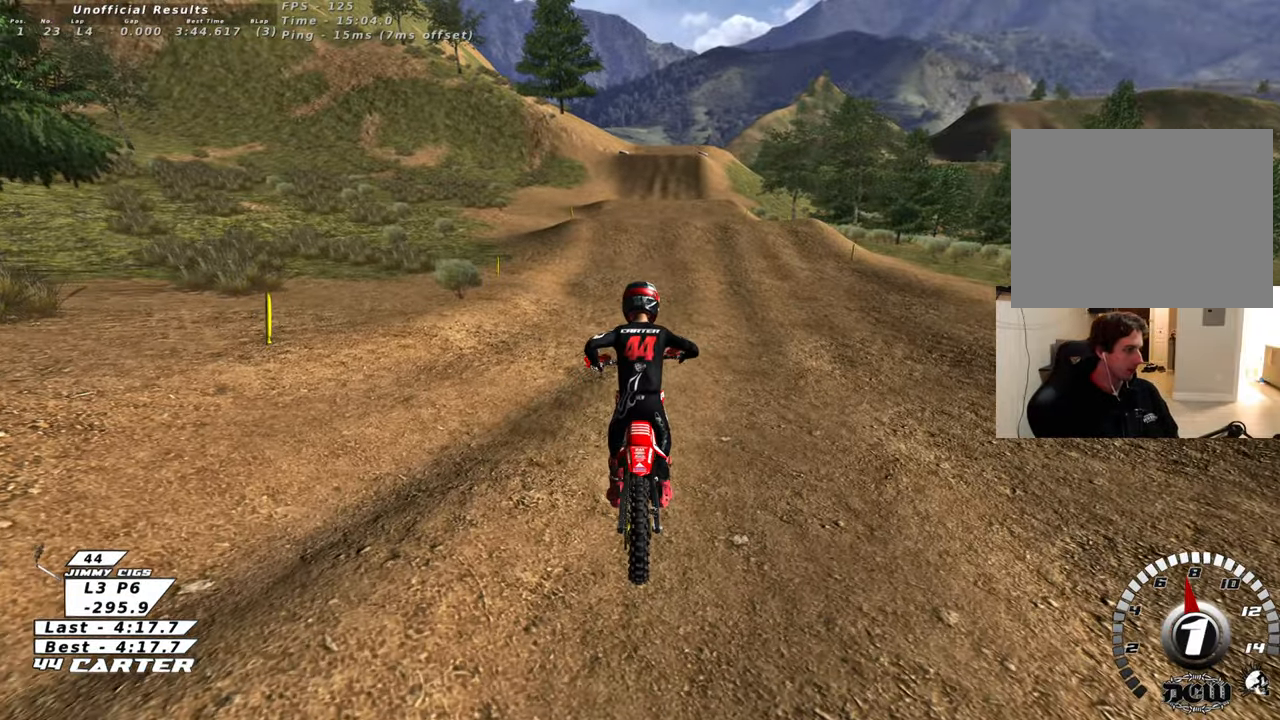
{"buttons": ["R2", "R3"], "left_stick": "up", "right_stick": "left", "events": [[67, "R2", "up"], [183, "R2", "down"], [233, "right_stick", "left"]]}
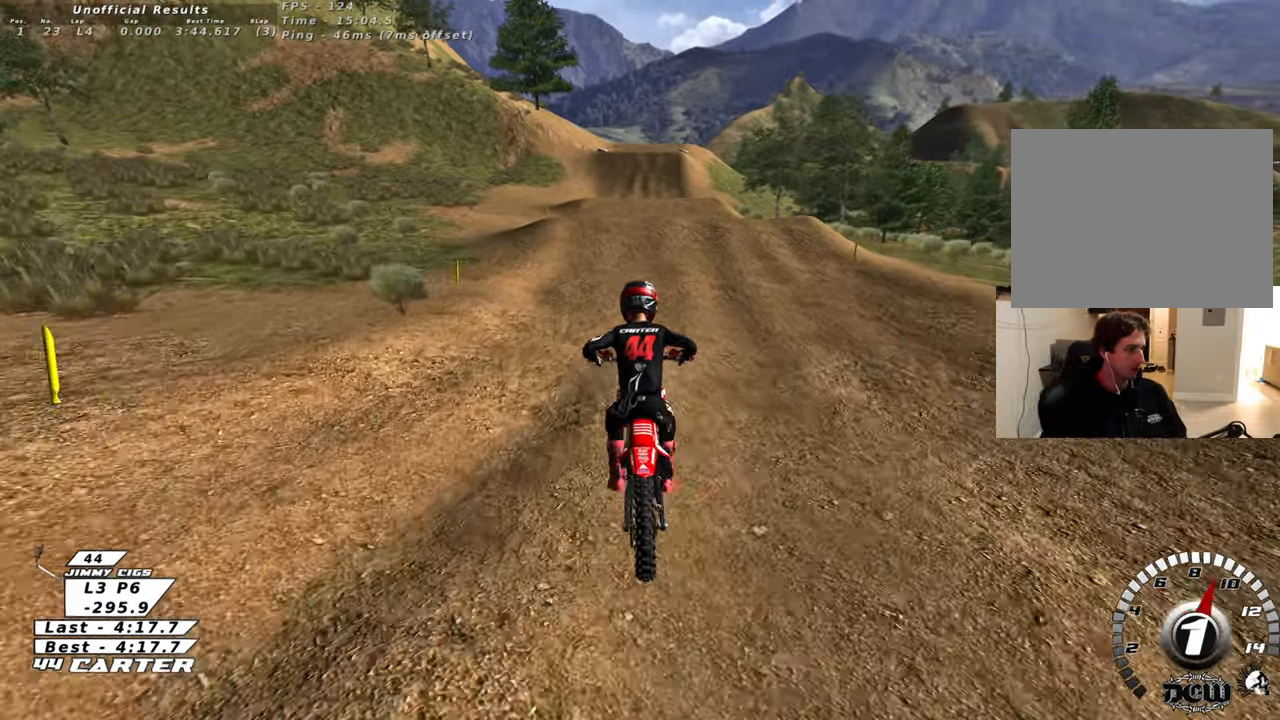
{"buttons": ["R2", "R3"], "left_stick": "up", "right_stick": "left", "events": []}
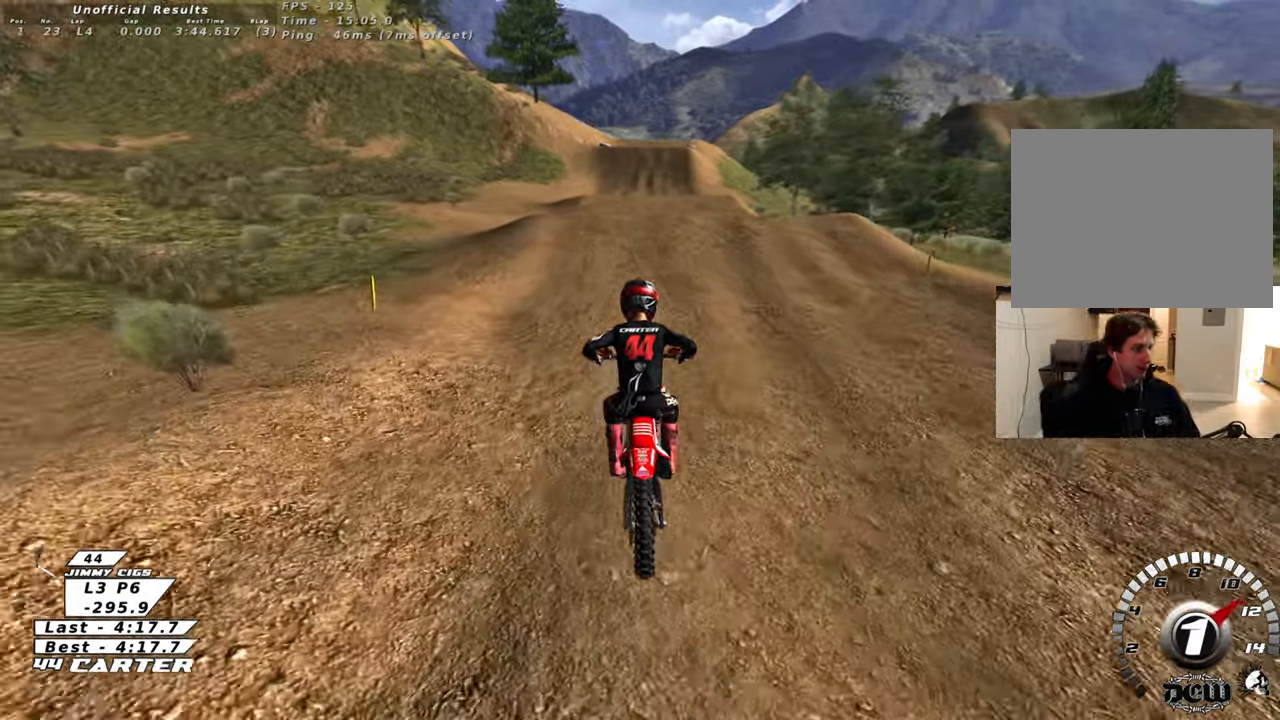
{"buttons": ["R2"], "left_stick": "up", "right_stick": "center", "events": [[367, "R3", "up"], [467, "right_stick", "center"]]}
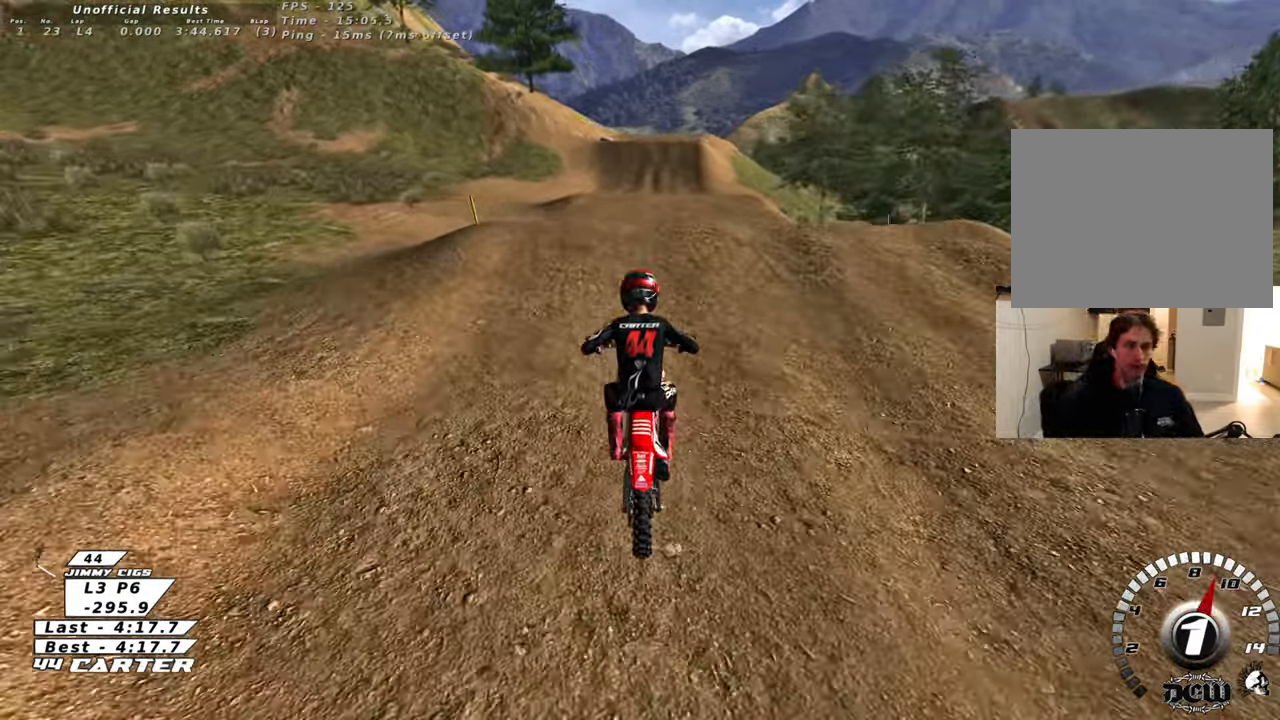
{"buttons": ["R2"], "left_stick": "center", "right_stick": "center", "events": [[83, "A", "down"], [217, "A", "up"], [250, "left_stick", "down"], [333, "A", "down"], [350, "left_stick", "right"], [433, "left_stick", "center"], [483, "A", "up"]]}
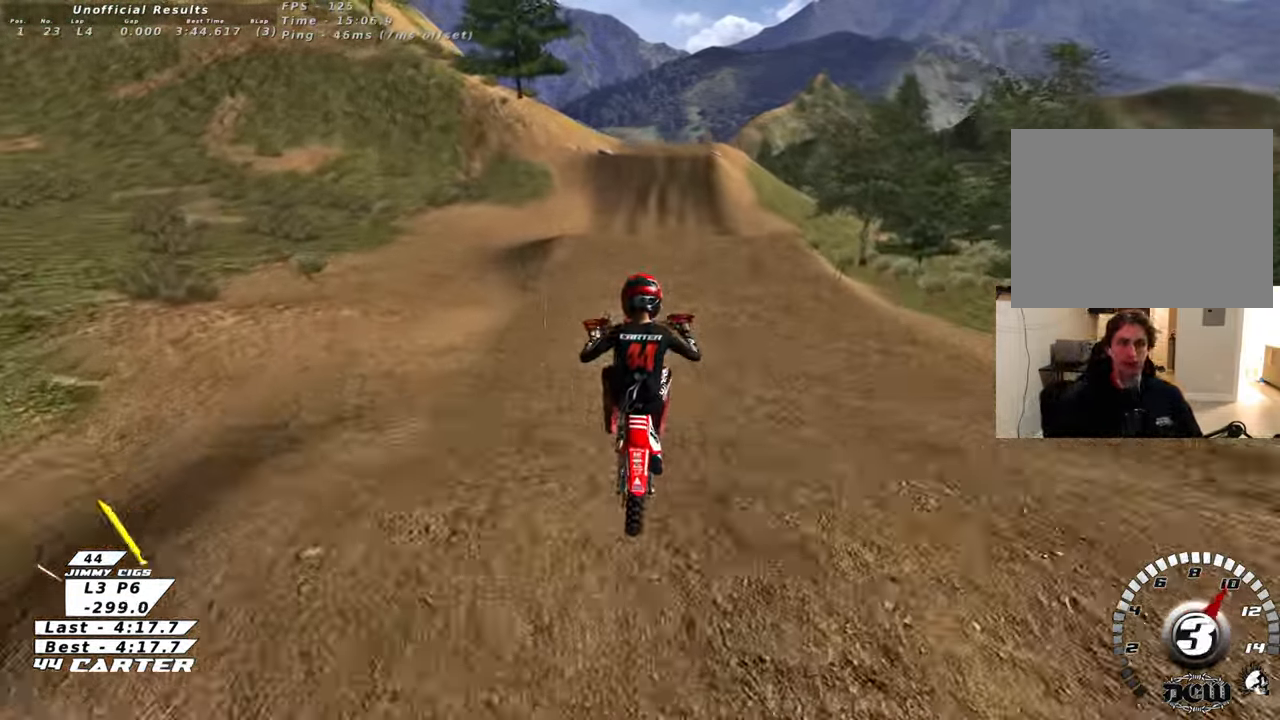
{"buttons": ["R2"], "left_stick": "left", "right_stick": "center", "events": [[200, "left_stick", "left"]]}
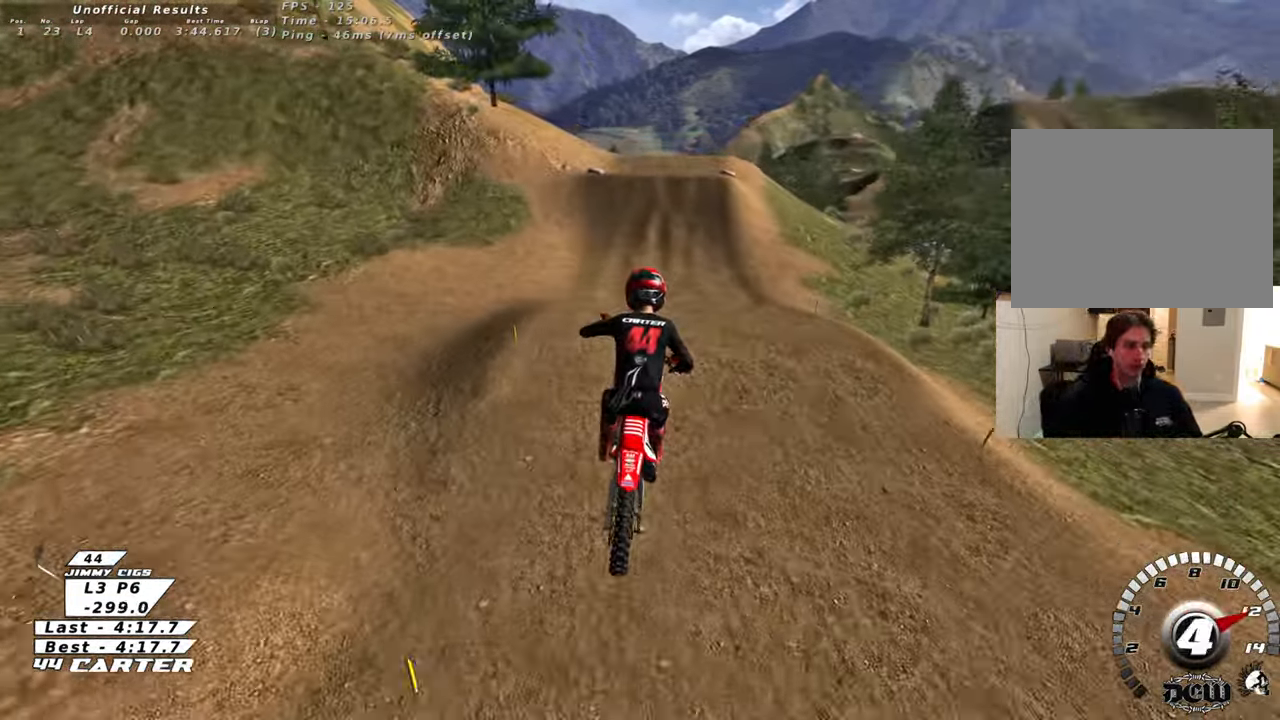
{"buttons": ["R2"], "left_stick": "center", "right_stick": "center", "events": [[17, "A", "down"], [17, "left_stick", "center"], [50, "L1", "down"], [100, "left_stick", "right"], [133, "A", "up"], [167, "R1", "down"], [233, "L1", "up"], [317, "R1", "up"], [350, "X", "down"], [433, "X", "up"], [433, "left_stick", "center"]]}
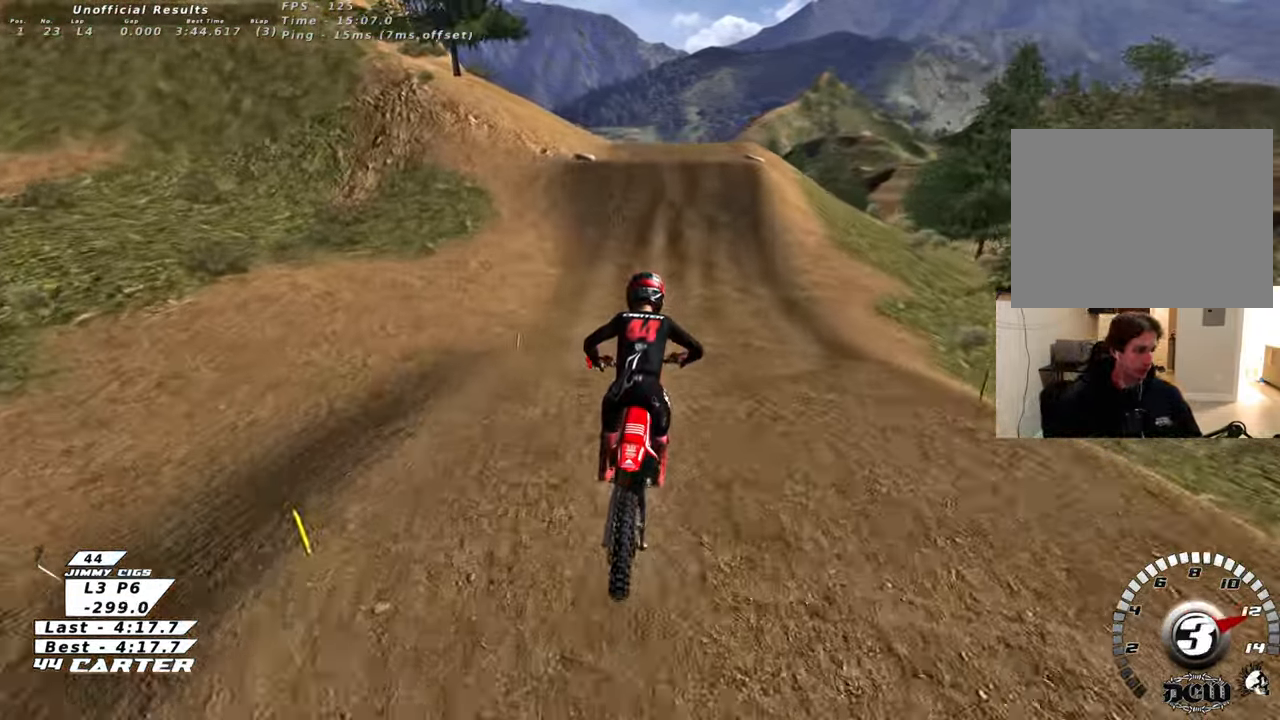
{"buttons": ["R2"], "left_stick": "center", "right_stick": "center", "events": [[283, "left_stick", "up"], [417, "left_stick", "center"]]}
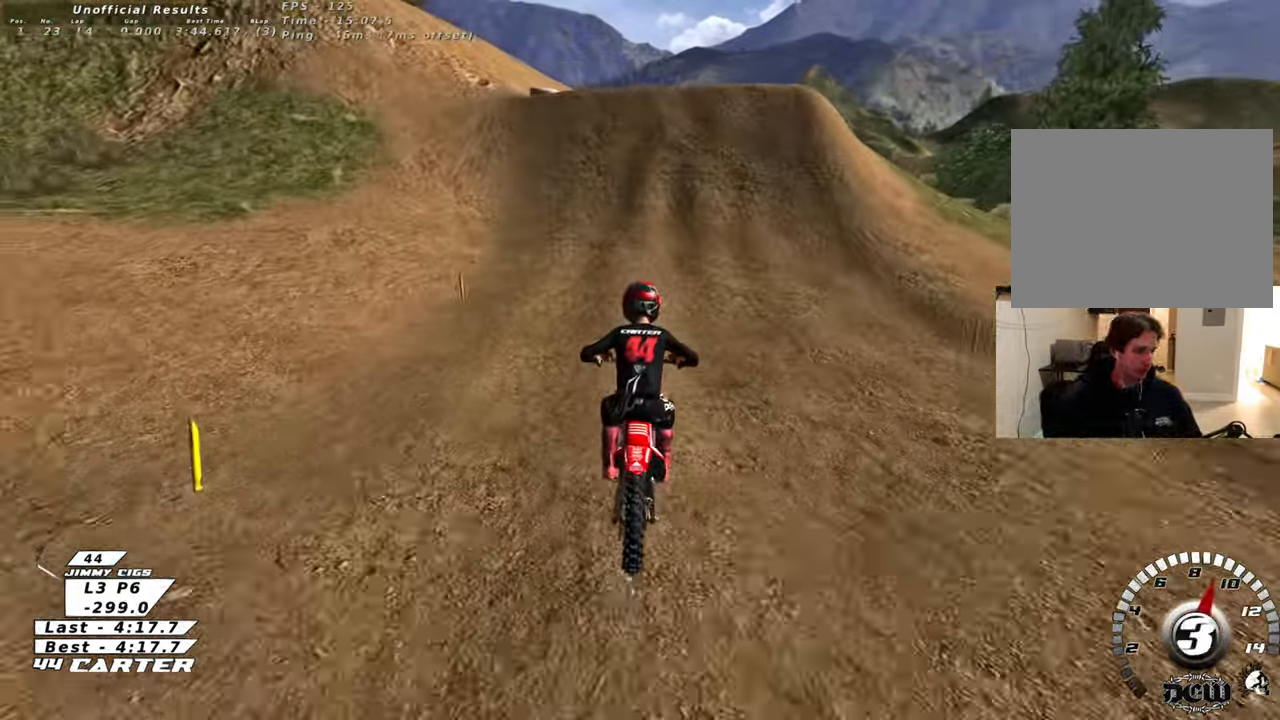
{"buttons": [], "left_stick": "up-right", "right_stick": "center", "events": [[383, "A", "down"], [467, "R2", "up"], [500, "A", "up"], [500, "left_stick", "up-right"]]}
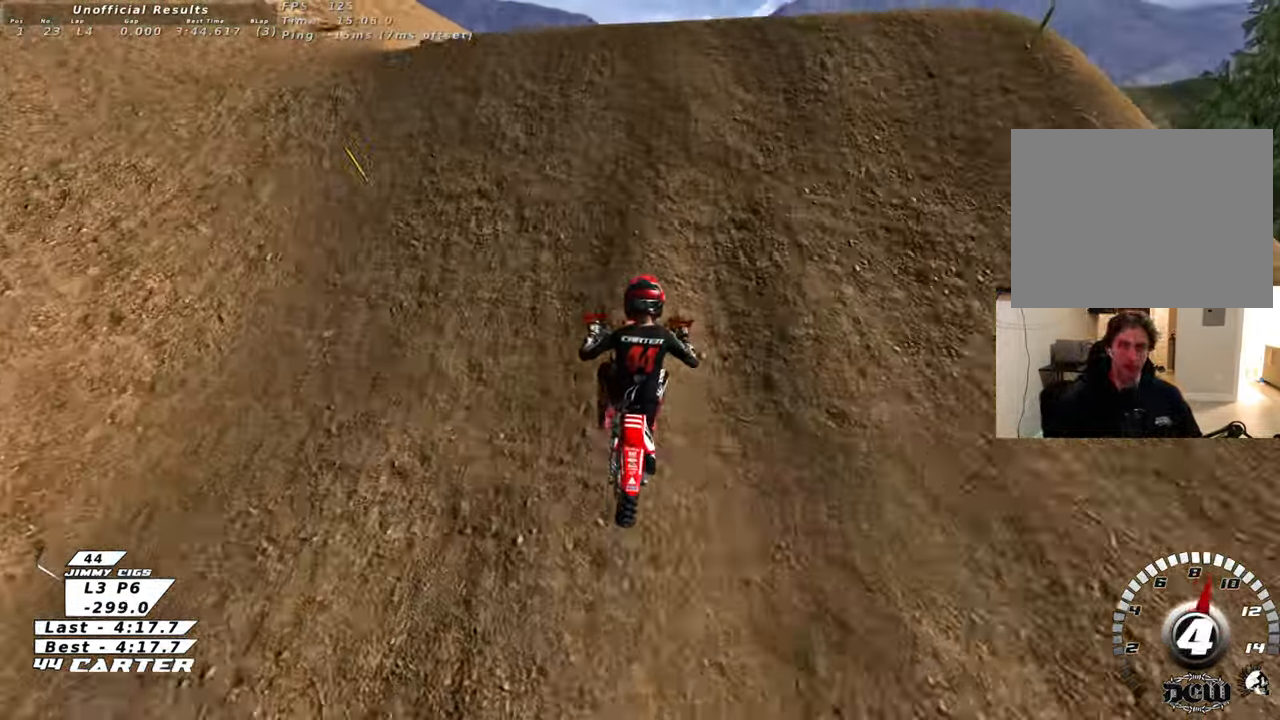
{"buttons": [], "left_stick": "down", "right_stick": "center", "events": [[117, "left_stick", "left"], [233, "L1", "down"], [283, "left_stick", "down"], [417, "L1", "up"]]}
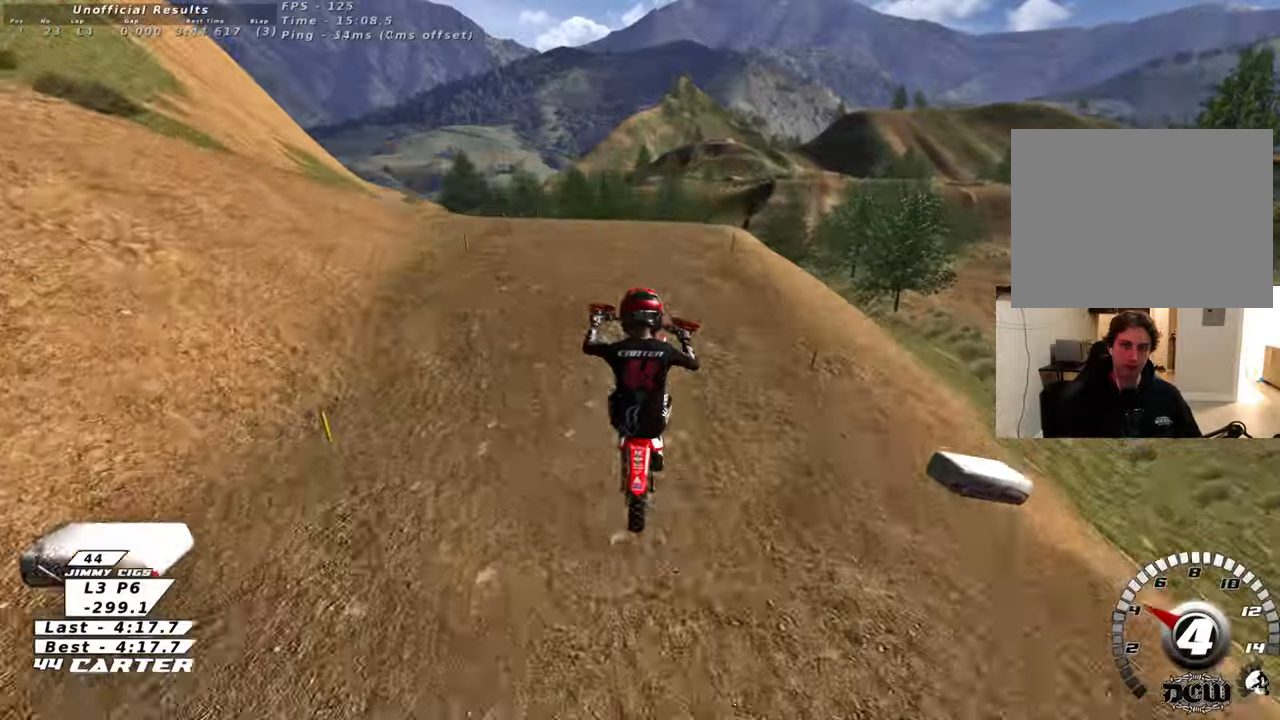
{"buttons": ["R2"], "left_stick": "down", "right_stick": "center", "events": [[200, "R2", "down"]]}
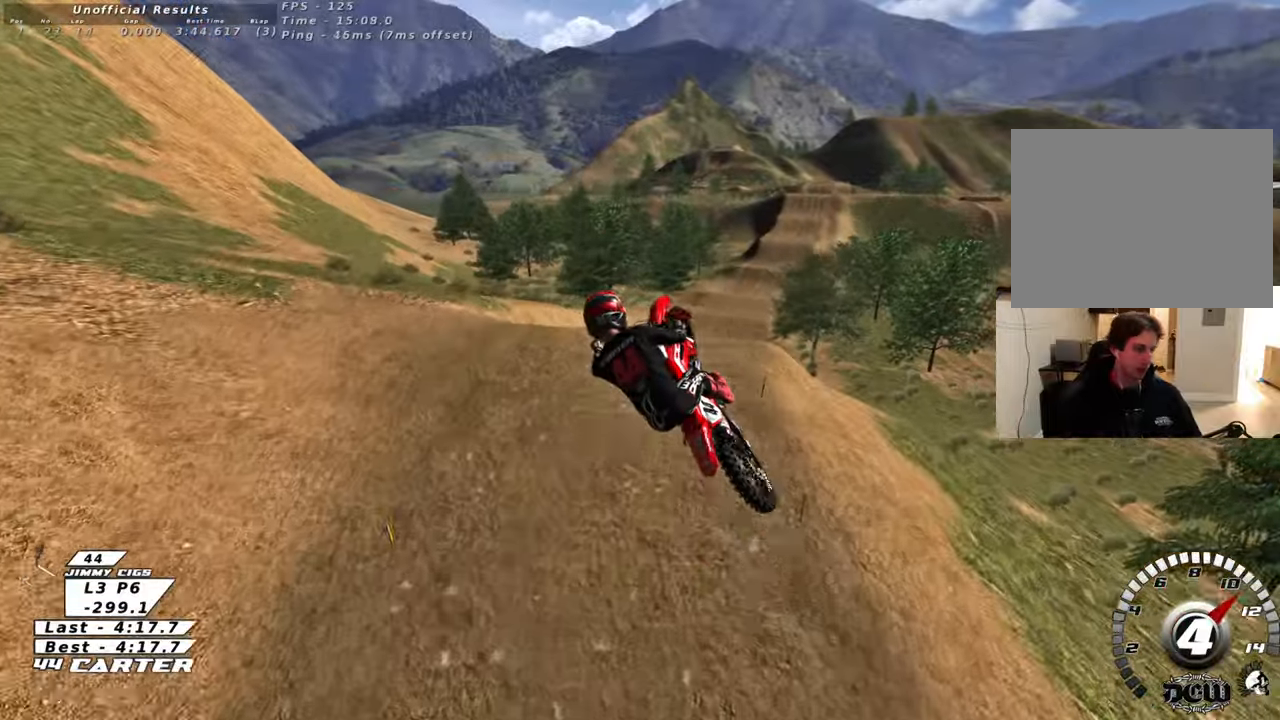
{"buttons": ["R2"], "left_stick": "up-right", "right_stick": "center", "events": [[250, "left_stick", "right"], [300, "left_stick", "up-right"], [350, "A", "down"], [467, "A", "up"]]}
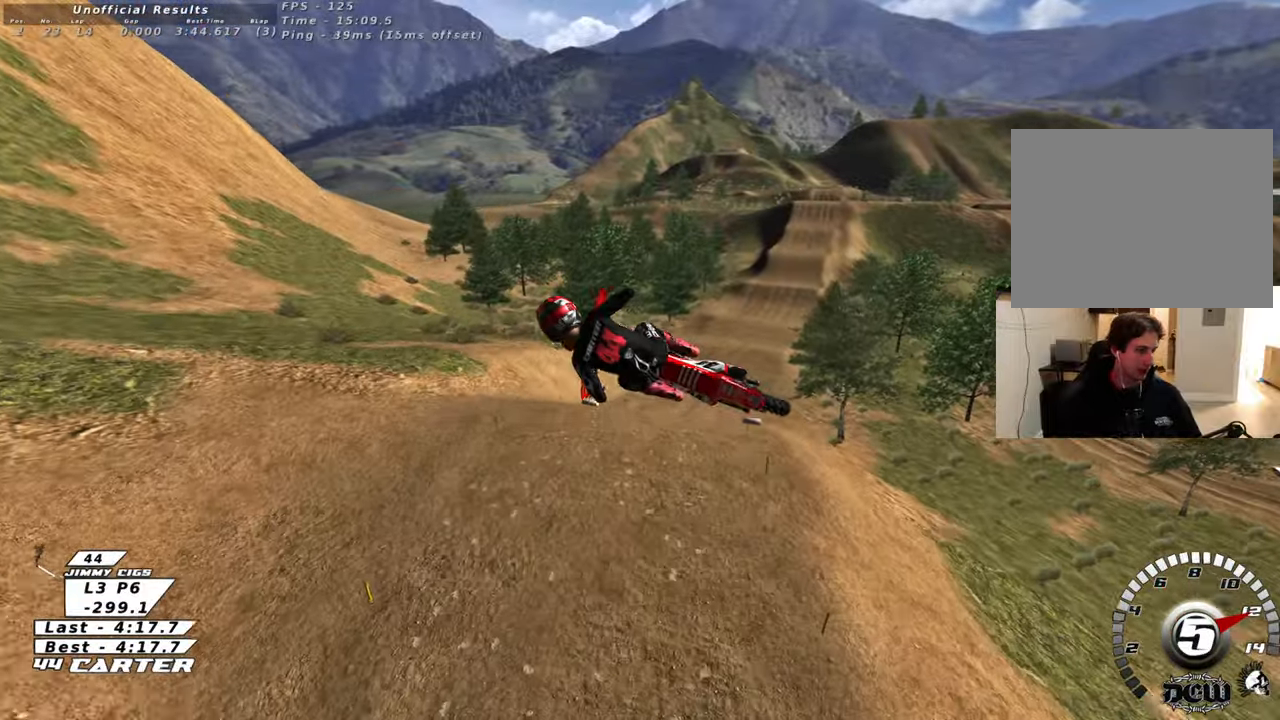
{"buttons": ["L1", "R2", "R3"], "left_stick": "up-right", "right_stick": "left", "events": [[50, "A", "down"], [83, "left_stick", "up"], [167, "A", "up"], [467, "left_stick", "up-right"], [483, "L1", "down"], [500, "R3", "down"], [500, "right_stick", "left"]]}
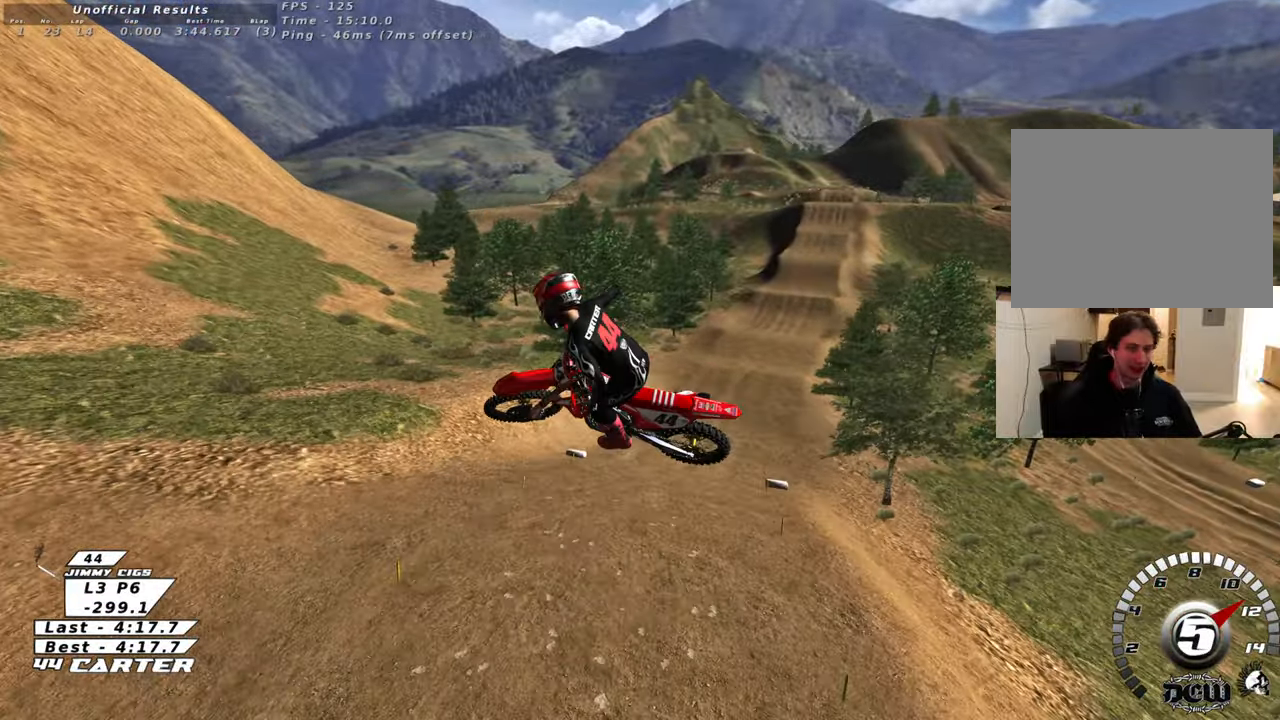
{"buttons": ["L1", "R1", "R2", "R3"], "left_stick": "down", "right_stick": "left", "events": [[33, "left_stick", "right"], [83, "left_stick", "down-right"], [100, "R1", "down"], [283, "left_stick", "down"]]}
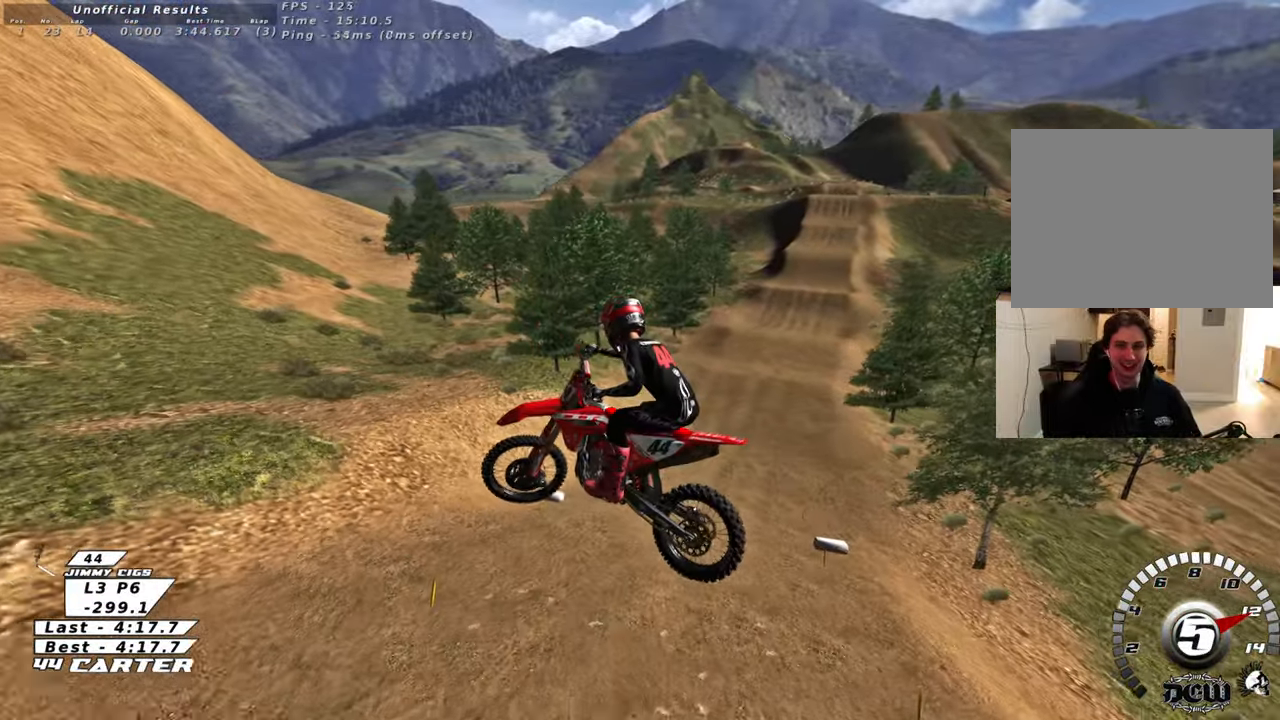
{"buttons": ["X", "R2"], "left_stick": "up-left", "right_stick": "center", "events": [[150, "left_stick", "down-left"], [233, "R1", "up"], [250, "R3", "up"], [283, "L1", "up"], [333, "left_stick", "up-left"], [350, "right_stick", "center"], [483, "X", "down"]]}
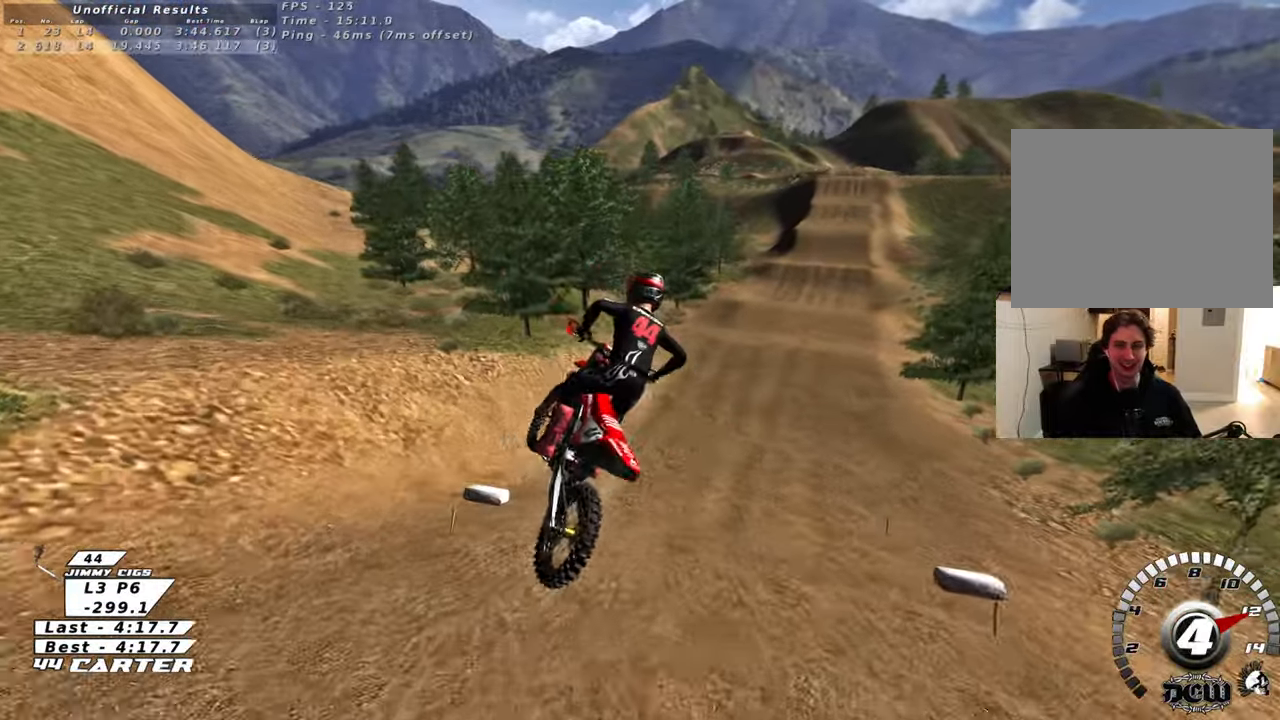
{"buttons": ["R2"], "left_stick": "center", "right_stick": "center", "events": [[83, "X", "up"], [383, "left_stick", "center"]]}
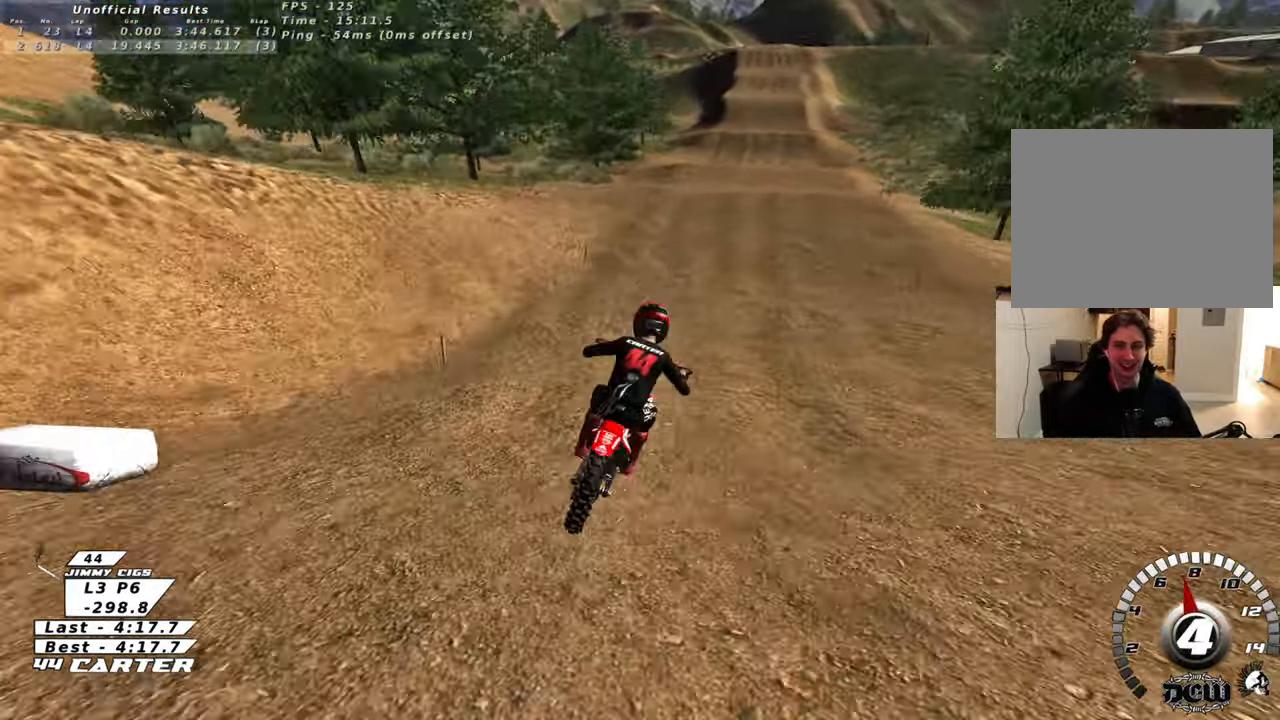
{"buttons": ["R2"], "left_stick": "center", "right_stick": "center", "events": []}
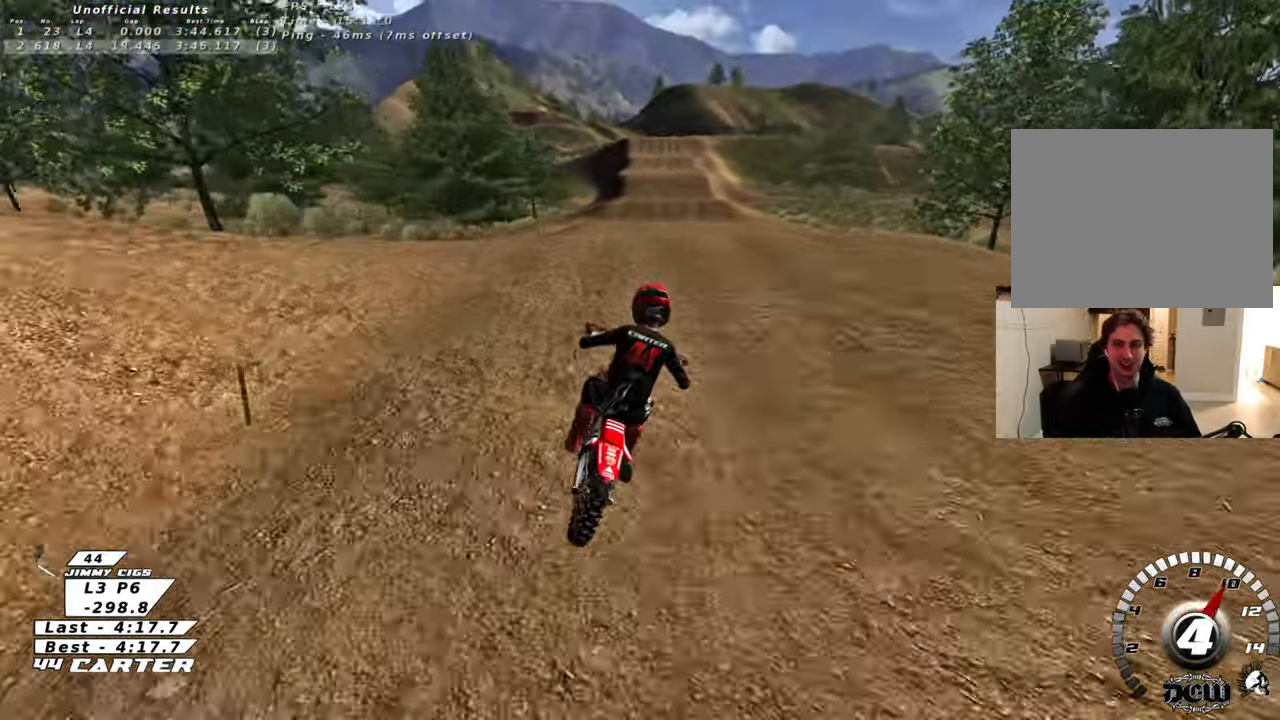
{"buttons": [], "left_stick": "down-left", "right_stick": "center", "events": [[33, "A", "down"], [117, "left_stick", "up"], [167, "A", "up"], [200, "left_stick", "center"], [267, "R2", "up"], [267, "left_stick", "down"], [317, "left_stick", "down-left"]]}
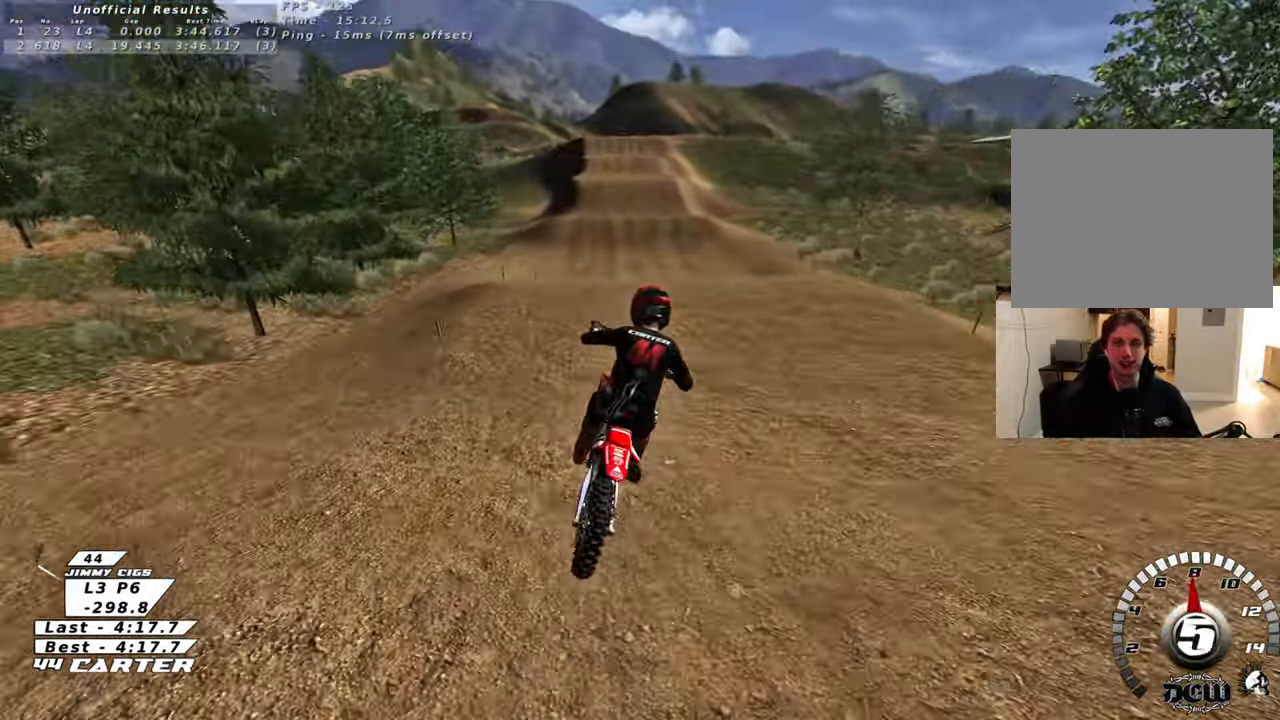
{"buttons": ["A", "R2"], "left_stick": "center", "right_stick": "center", "events": [[67, "left_stick", "up-left"], [83, "X", "down"], [150, "left_stick", "up"], [167, "X", "up"], [350, "left_stick", "center"], [367, "R2", "down"], [483, "A", "down"]]}
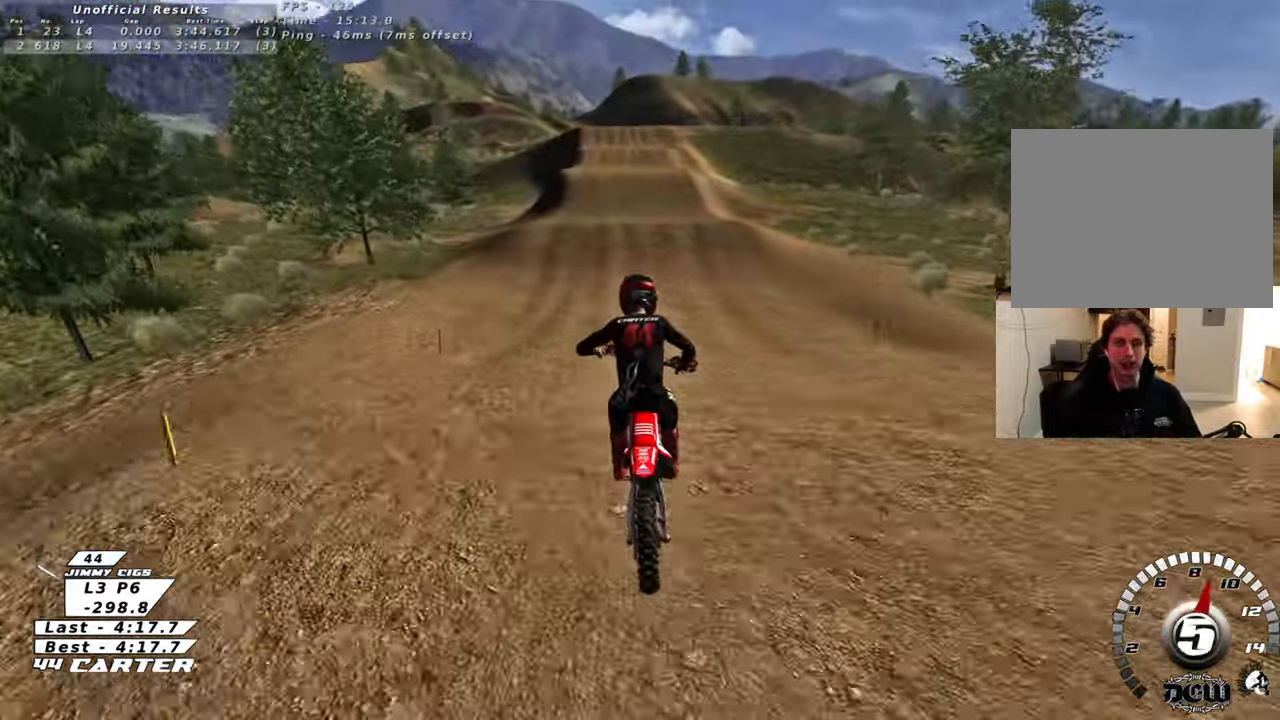
{"buttons": ["A", "R2"], "left_stick": "center", "right_stick": "center", "events": [[133, "A", "up"], [167, "left_stick", "up-right"], [183, "A", "down"], [300, "left_stick", "center"], [350, "A", "up"], [417, "left_stick", "up"], [467, "A", "down"], [467, "left_stick", "center"]]}
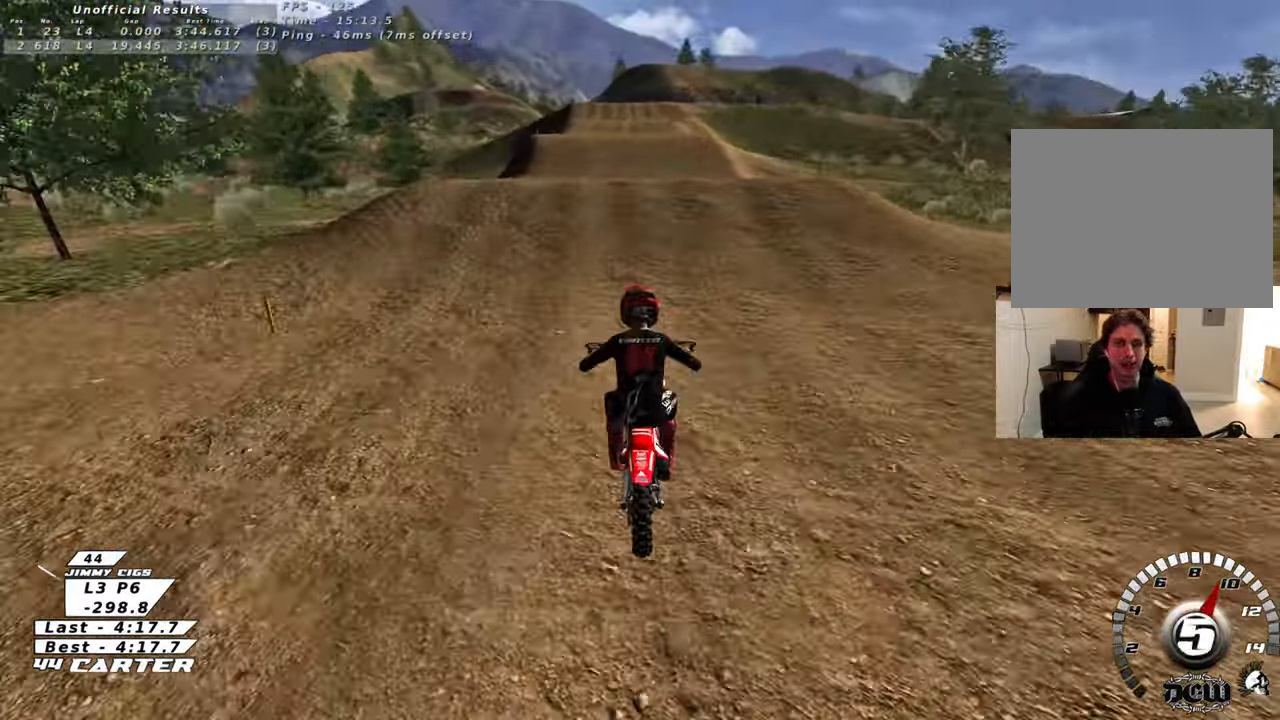
{"buttons": [], "left_stick": "down-left", "right_stick": "center", "events": [[133, "A", "up"], [183, "A", "down"], [200, "left_stick", "up-right"], [267, "R2", "up"], [283, "A", "up"], [317, "left_stick", "down"], [383, "left_stick", "down-left"]]}
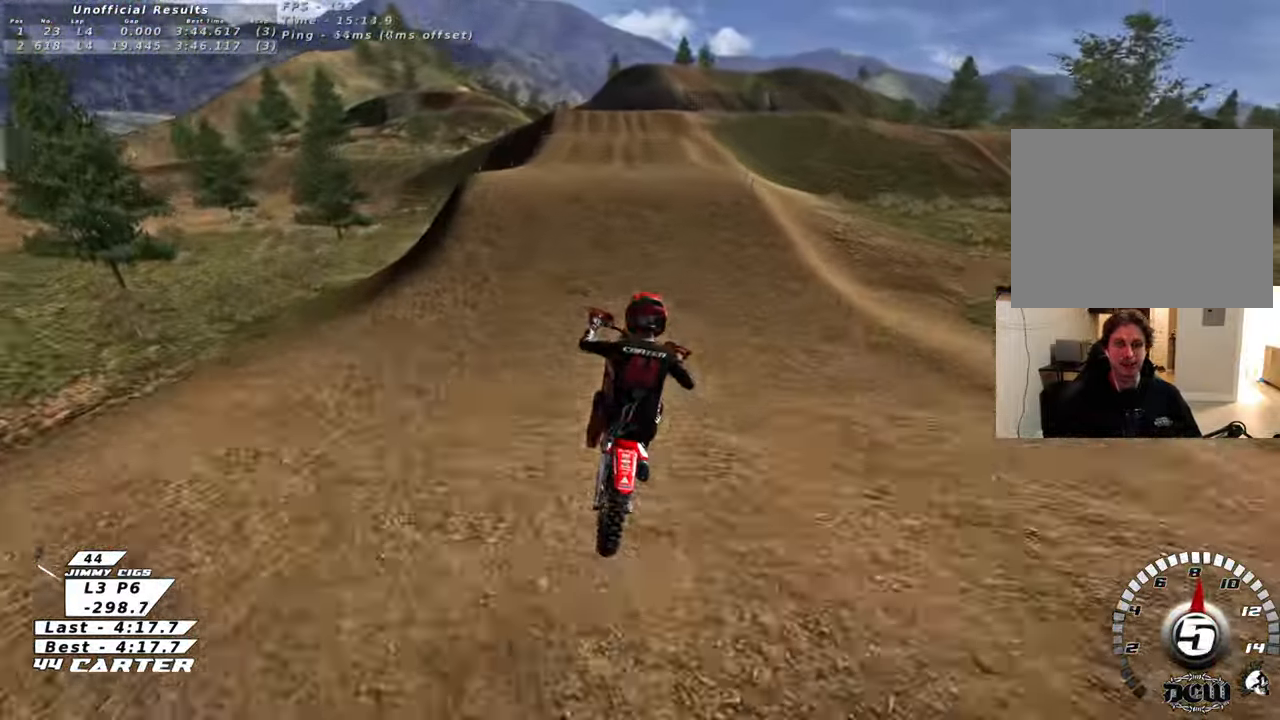
{"buttons": ["A", "R2"], "left_stick": "down", "right_stick": "center", "events": [[83, "X", "down"], [167, "left_stick", "down-right"], [183, "X", "up"], [233, "left_stick", "down"], [333, "R2", "down"], [350, "left_stick", "down-right"], [383, "A", "down"], [450, "left_stick", "down"]]}
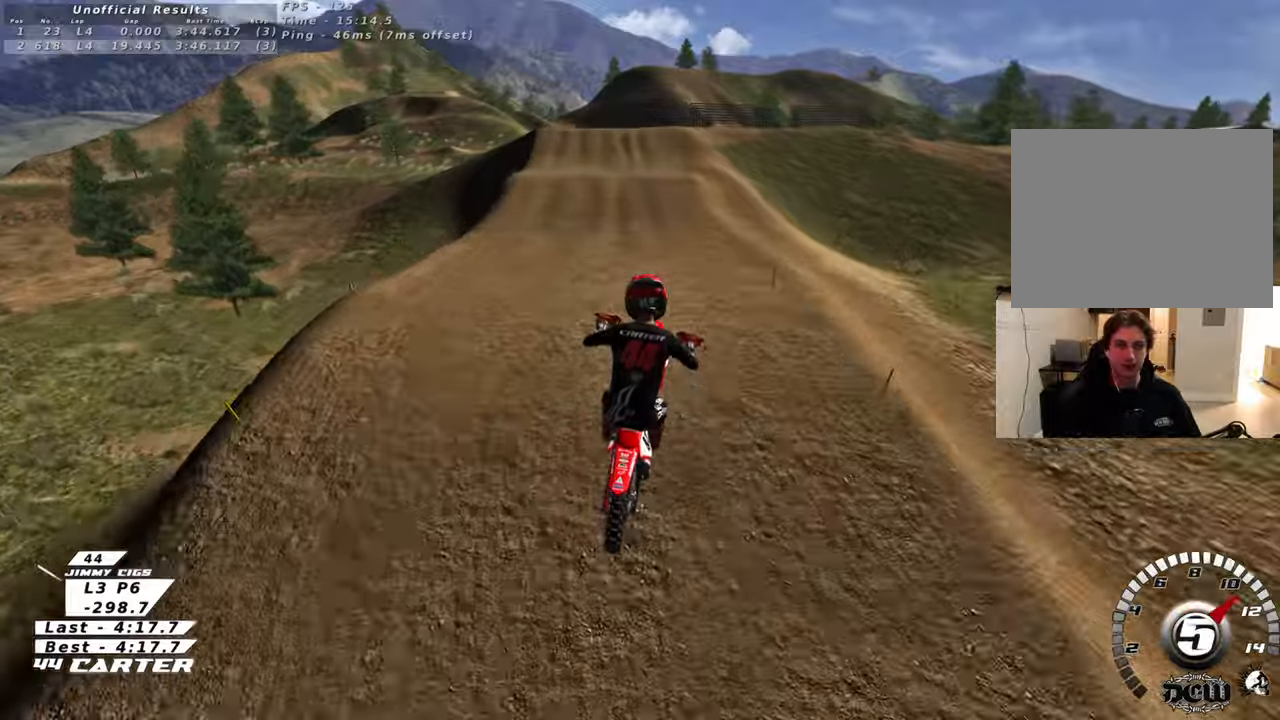
{"buttons": [], "left_stick": "right", "right_stick": "center", "events": [[17, "left_stick", "down-left"], [50, "A", "up"], [100, "left_stick", "center"], [117, "R2", "up"], [367, "X", "down"], [450, "left_stick", "right"], [467, "X", "up"]]}
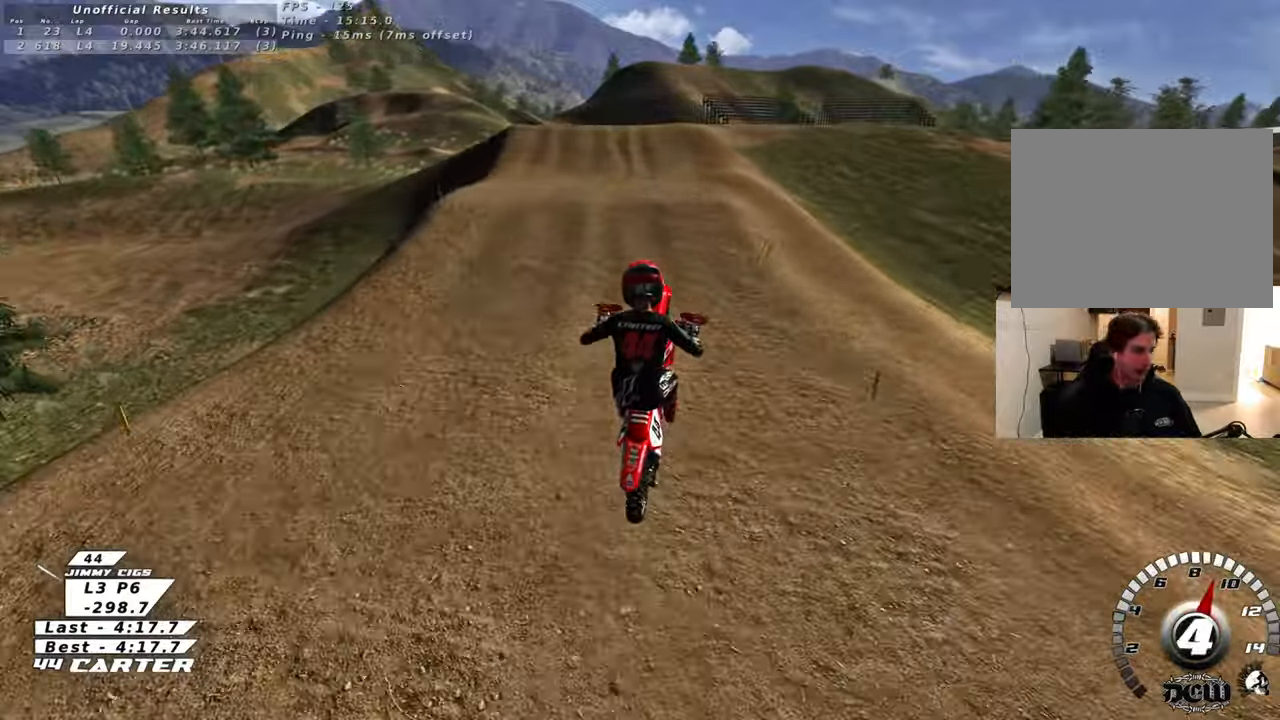
{"buttons": [], "left_stick": "down", "right_stick": "center", "events": [[100, "left_stick", "center"], [200, "R2", "down"], [433, "left_stick", "down"], [500, "R2", "up"]]}
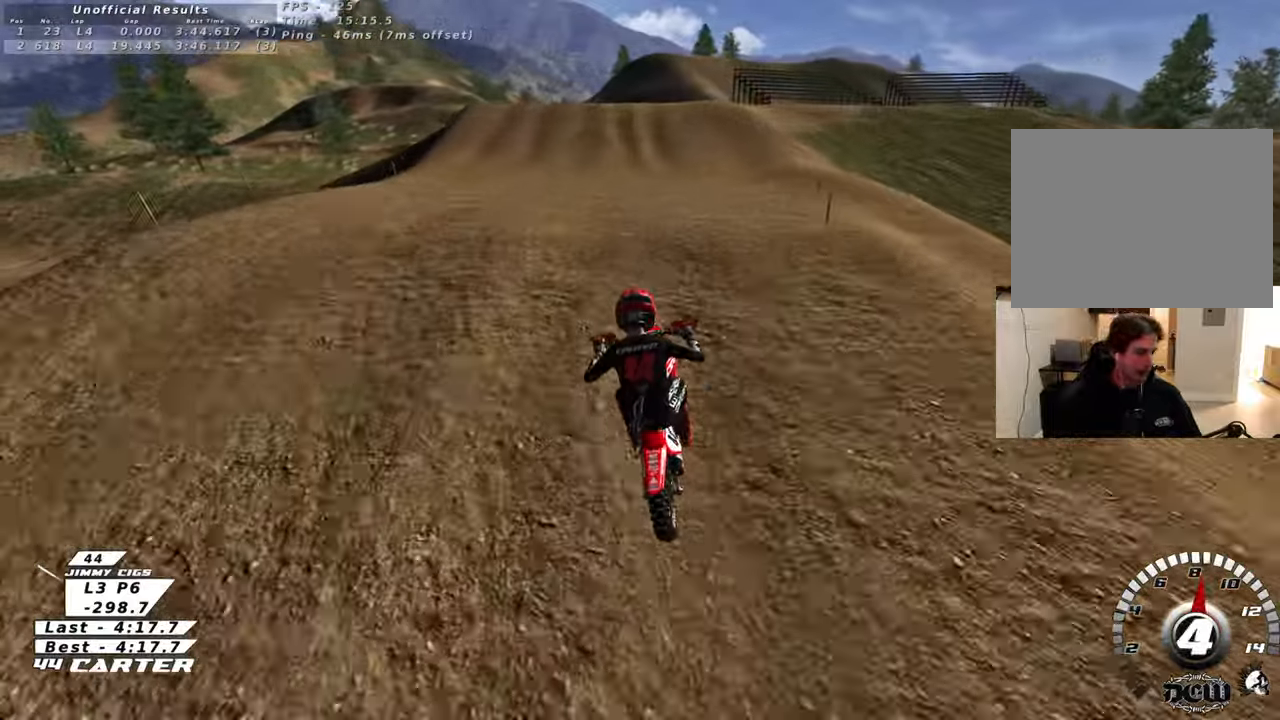
{"buttons": [], "left_stick": "right", "right_stick": "center", "events": [[400, "left_stick", "center"], [450, "left_stick", "right"]]}
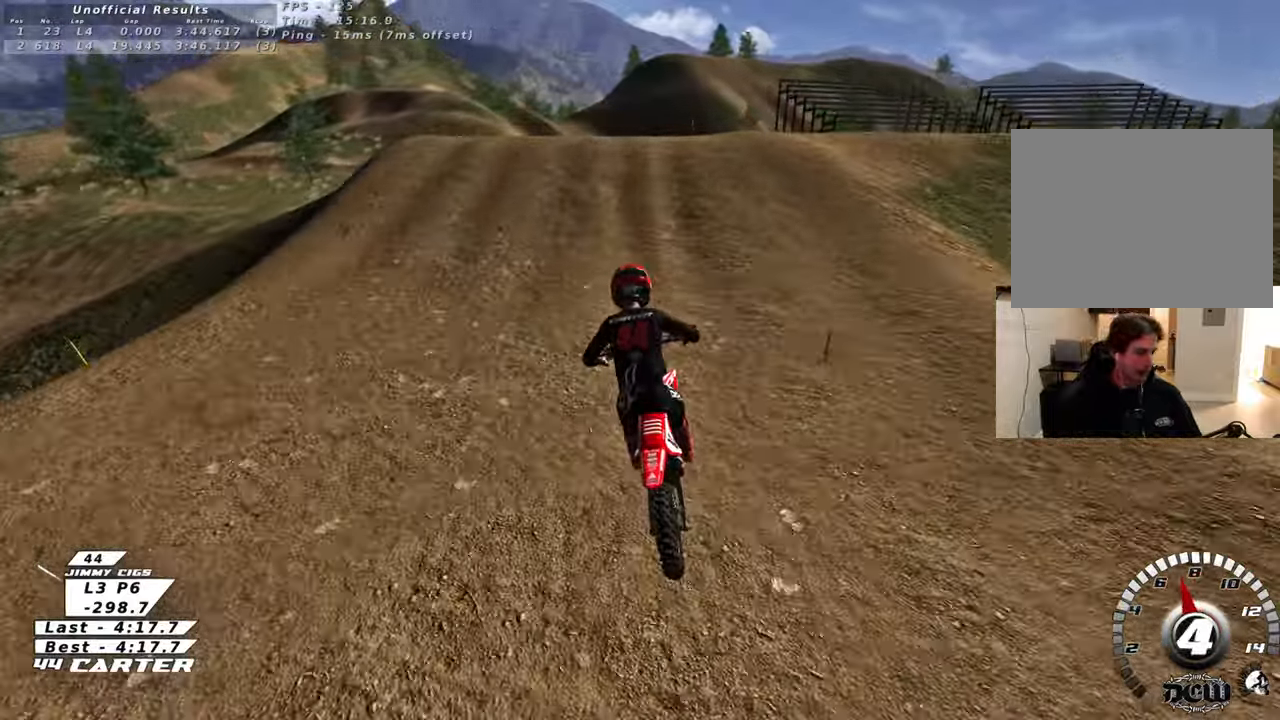
{"buttons": [], "left_stick": "center", "right_stick": "center", "events": [[33, "left_stick", "center"], [50, "X", "down"], [150, "X", "up"], [233, "left_stick", "up"], [250, "X", "down"], [317, "L2", "down"], [350, "X", "up"], [450, "left_stick", "center"], [483, "L2", "up"]]}
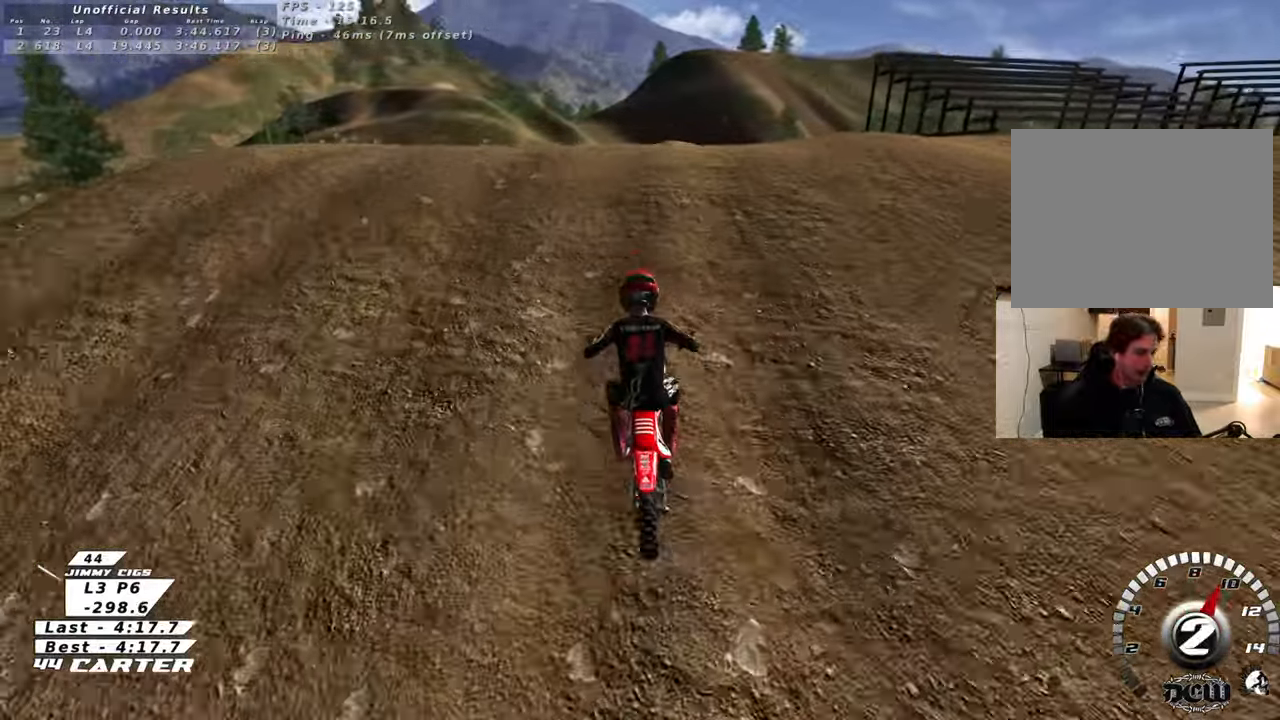
{"buttons": [], "left_stick": "down", "right_stick": "center", "events": [[133, "left_stick", "down-right"], [250, "left_stick", "down"]]}